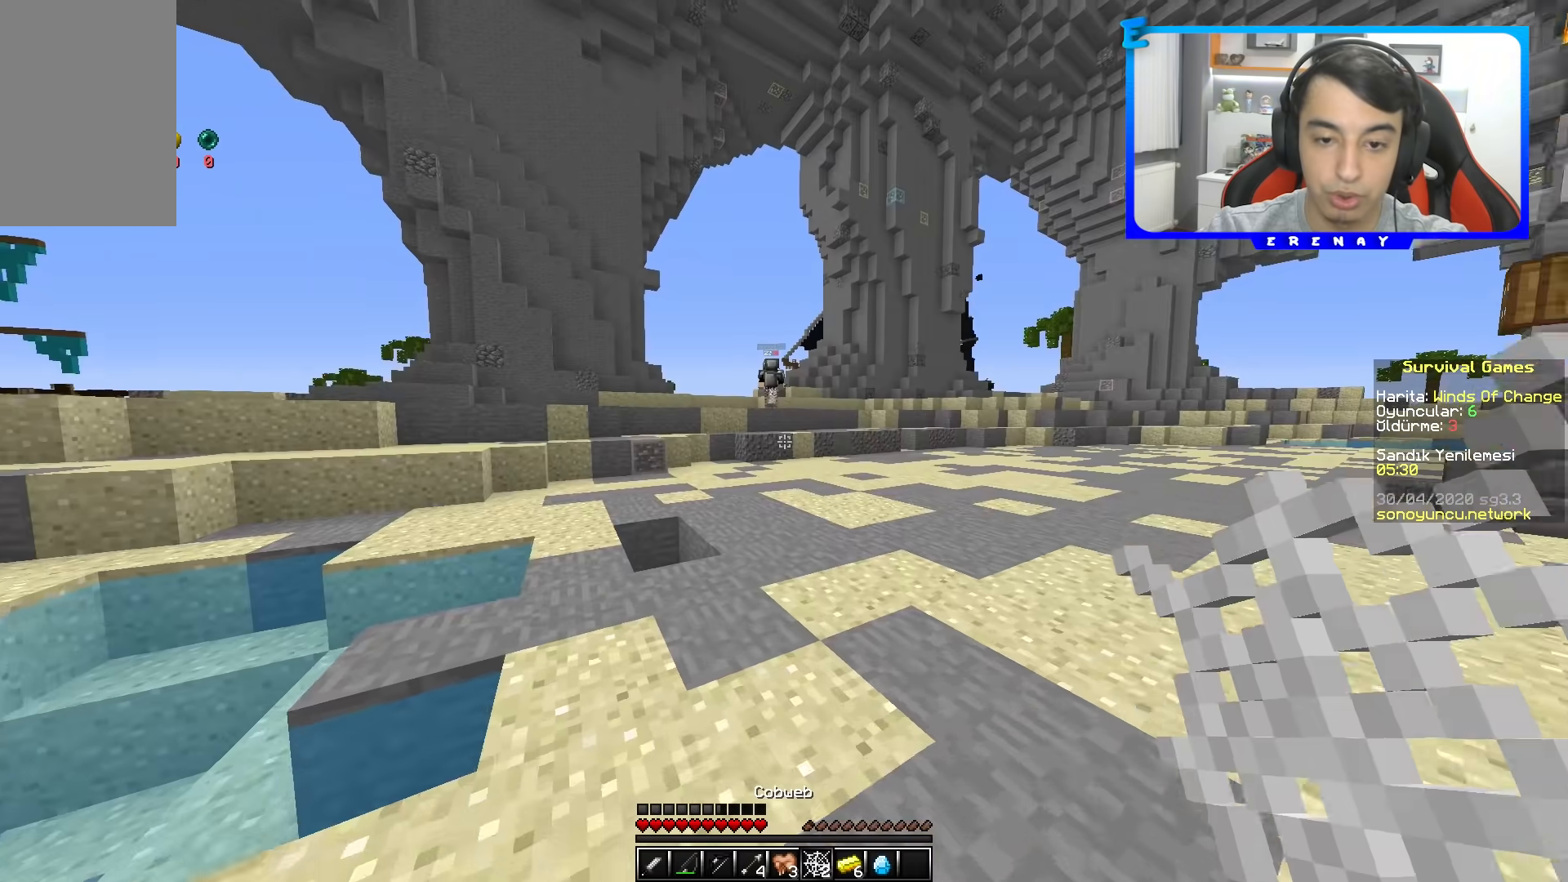
Gameplay with keyboard and mouse; each line is a JSON object with the keys and mouse buttons held at the frame after it. "events" lists presses ("down") and releases ("up") of "a", "d", "s", "space", "w", "mouse_left" and "mouse_right" between this image and that frame as [ms after this image, input, new state], when the widget could be followed in between. "mouse_left", "mouse_right" = the "left", "right" buttons of the "mouse" list. No other keys are recorded. Fast repeated clicks can show as one long hold. Mouse movement is not recorded.
{"keys": ["space", "w"], "mouse": [], "events": [[83, "space", "down"]]}
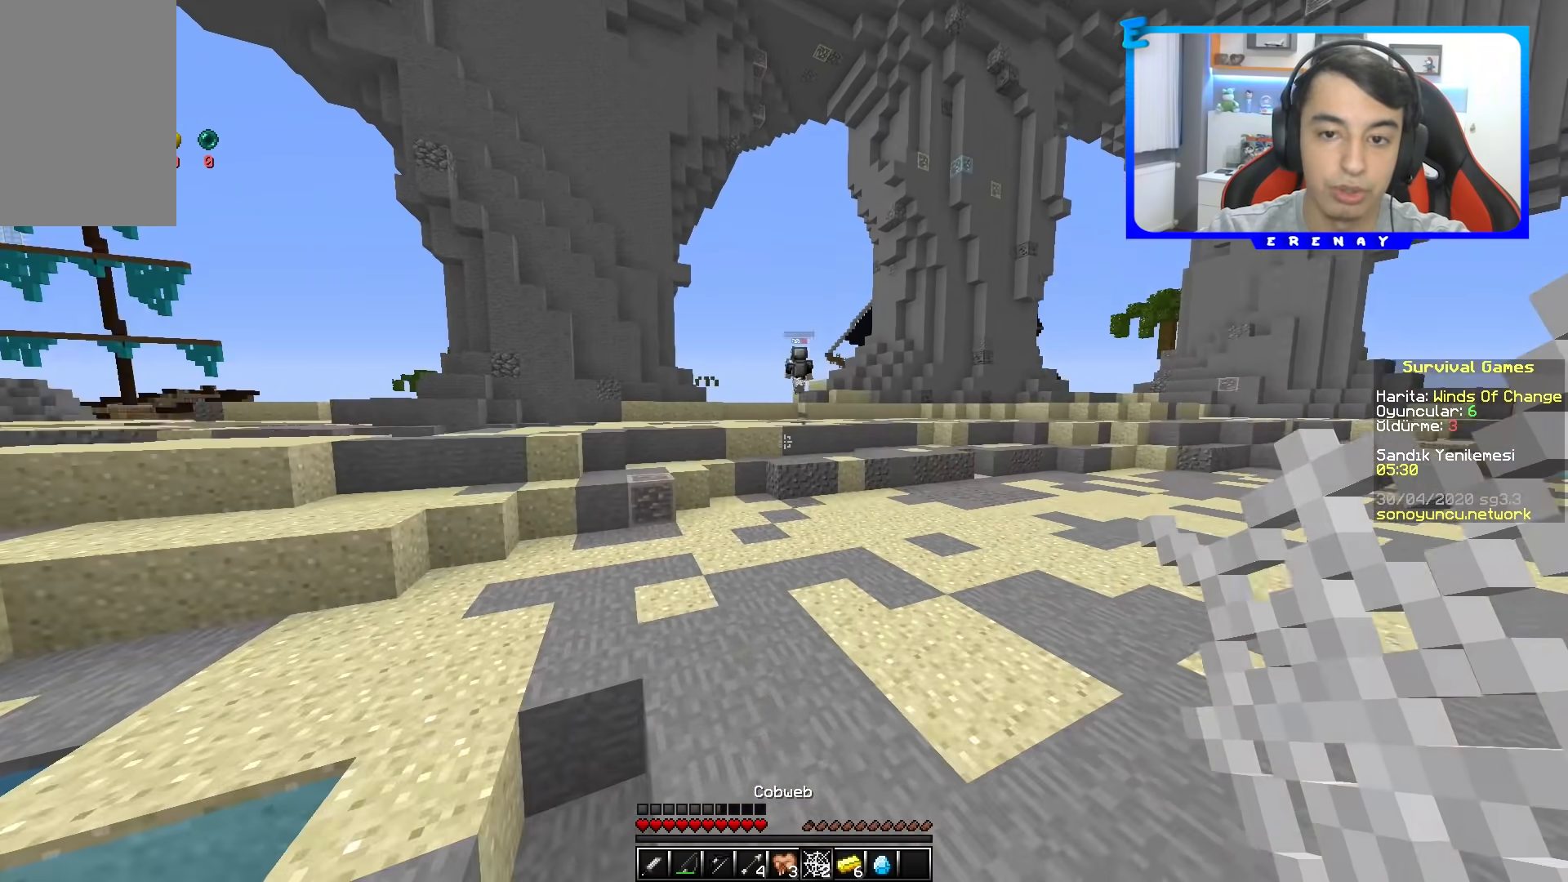
{"keys": ["w"], "mouse": [], "events": [[450, "space", "up"]]}
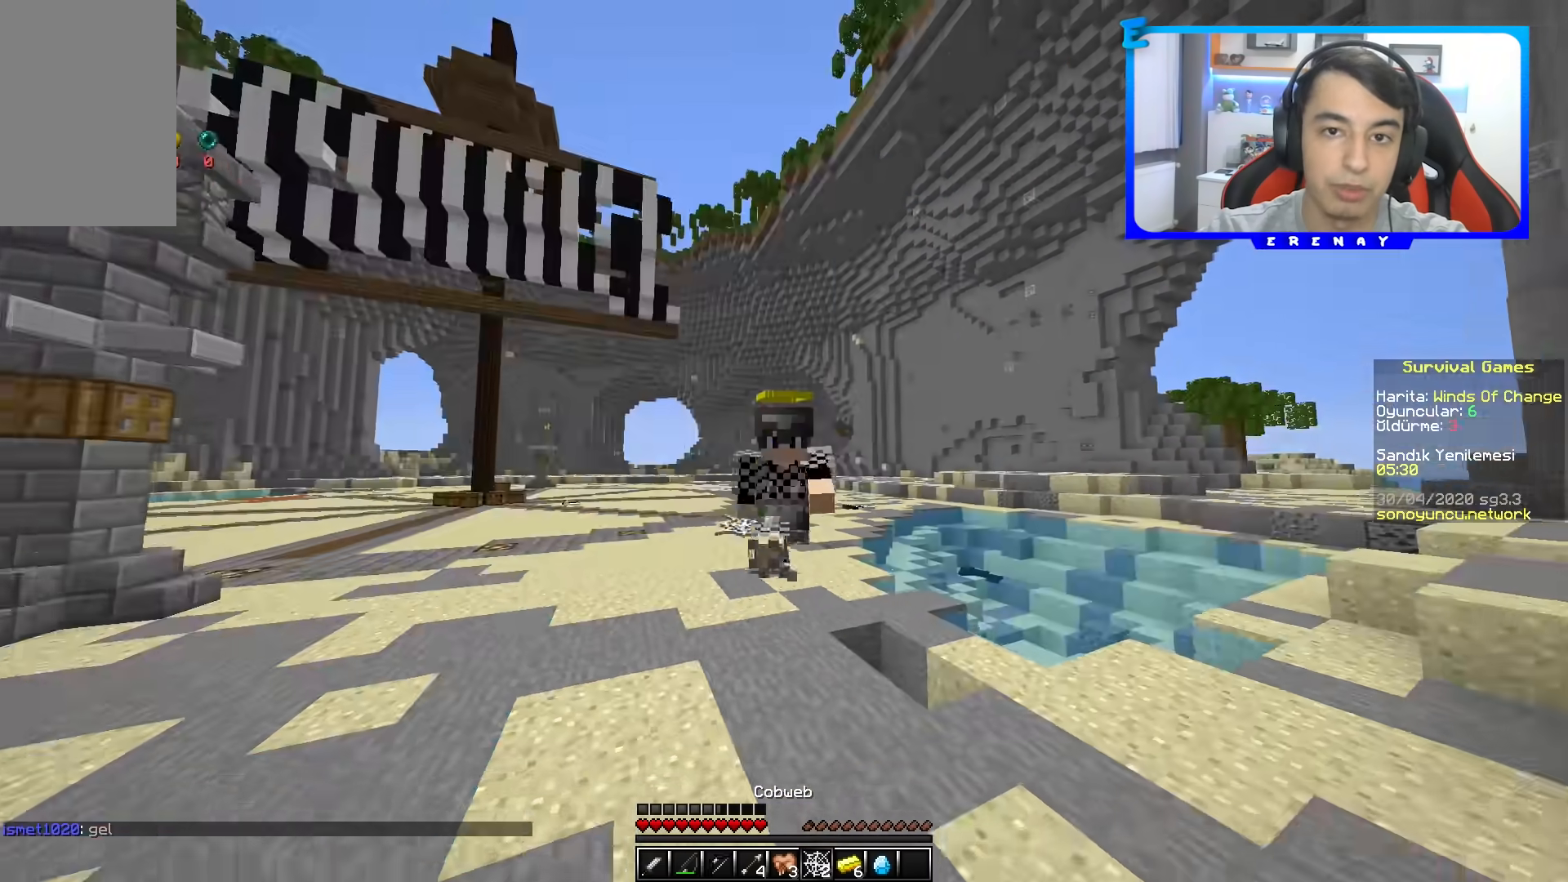
{"keys": ["w"], "mouse": [], "events": []}
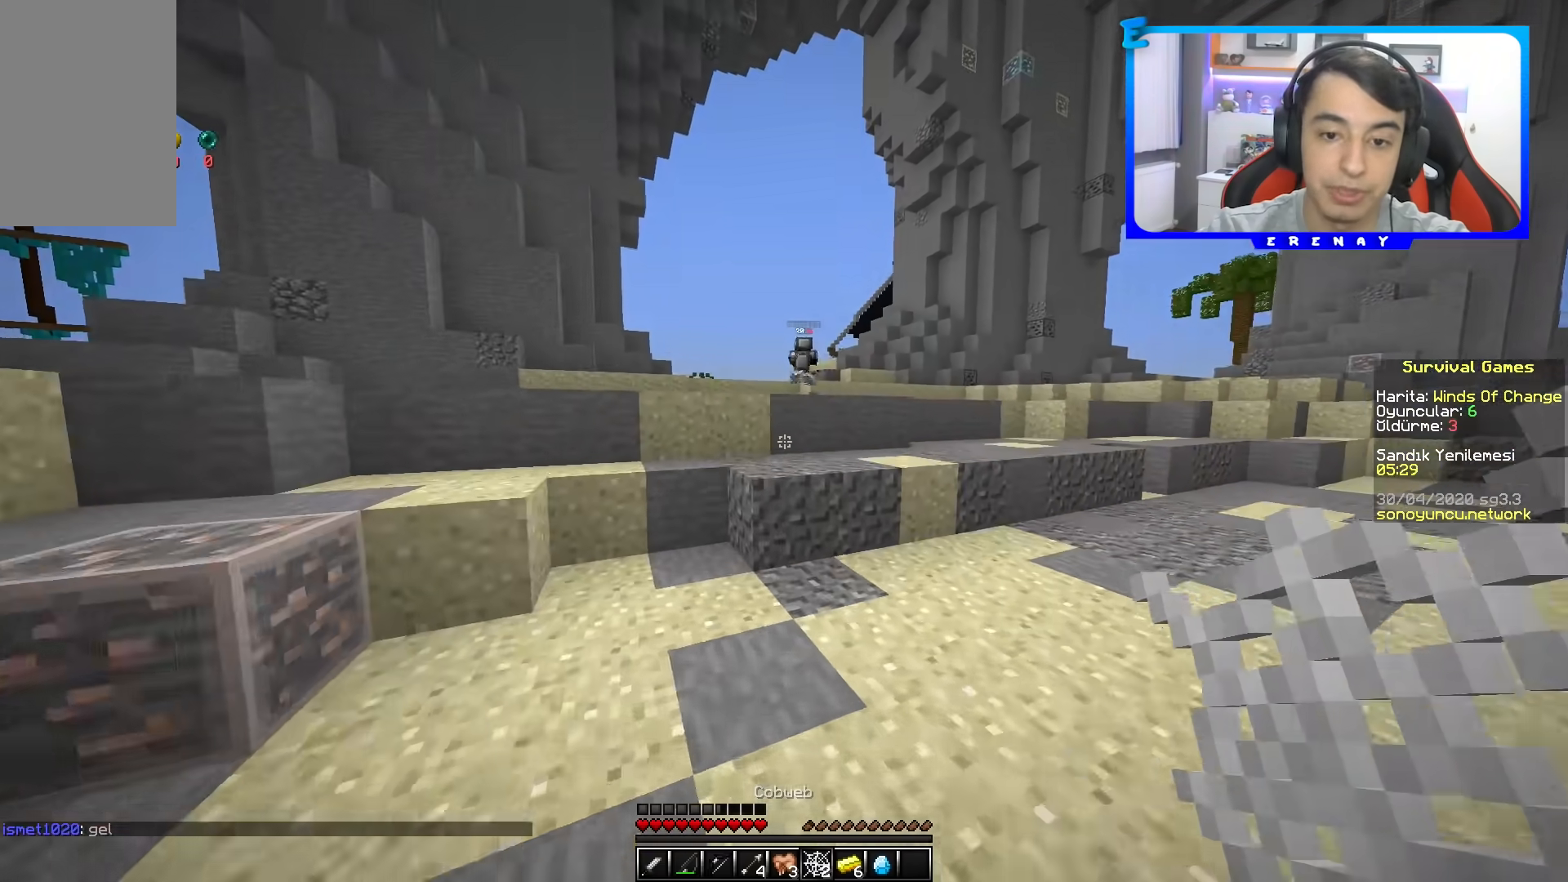
{"keys": ["w"], "mouse": [], "events": [[300, "space", "down"], [483, "space", "up"]]}
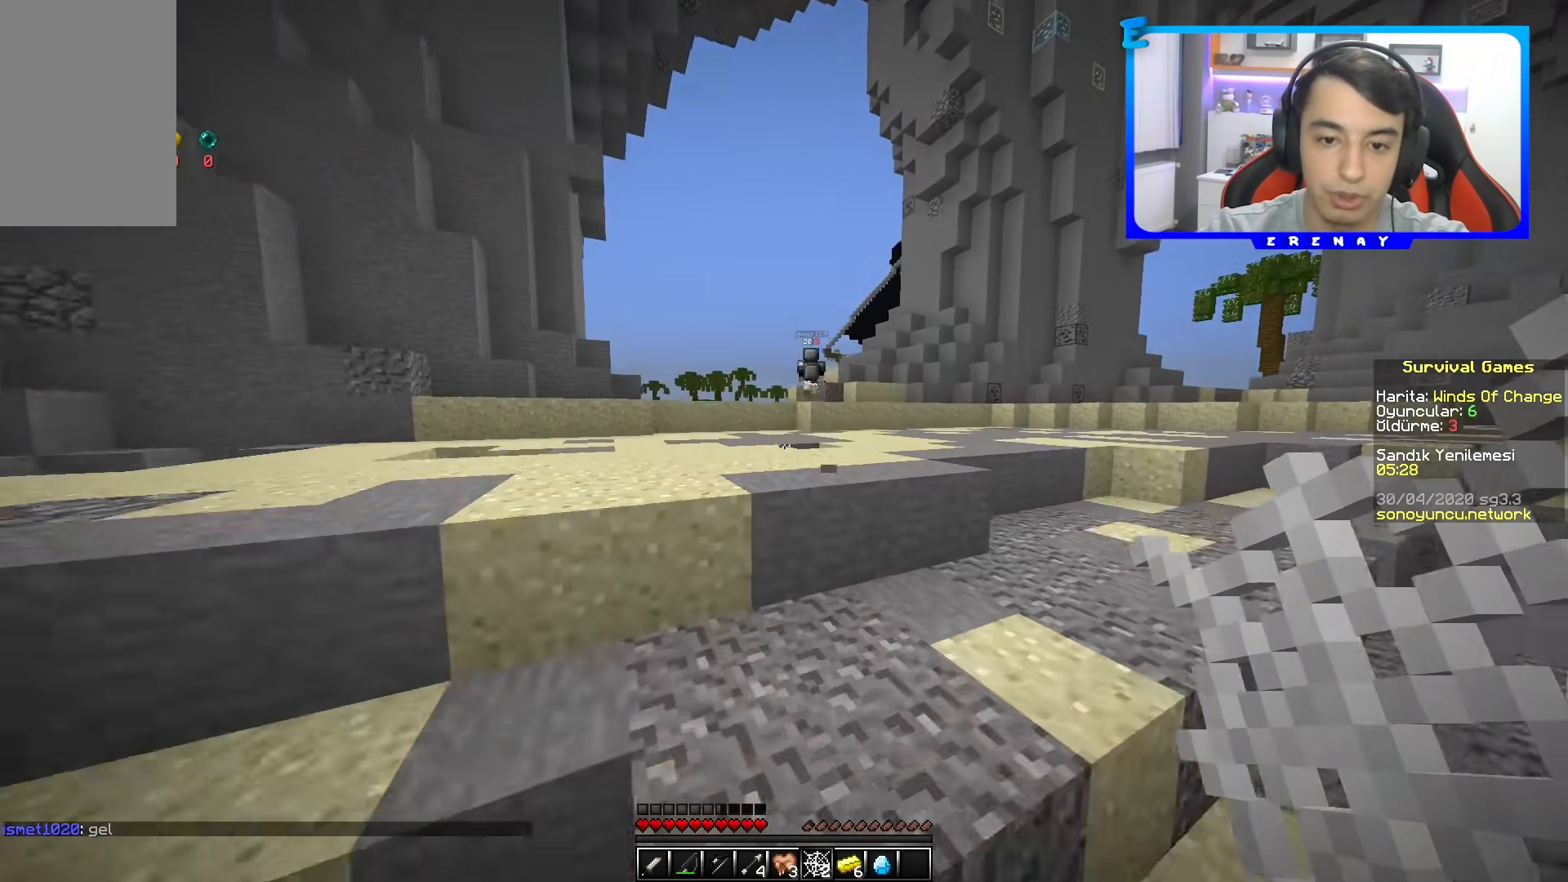
{"keys": ["w"], "mouse": [], "events": [[133, "space", "down"], [500, "space", "up"]]}
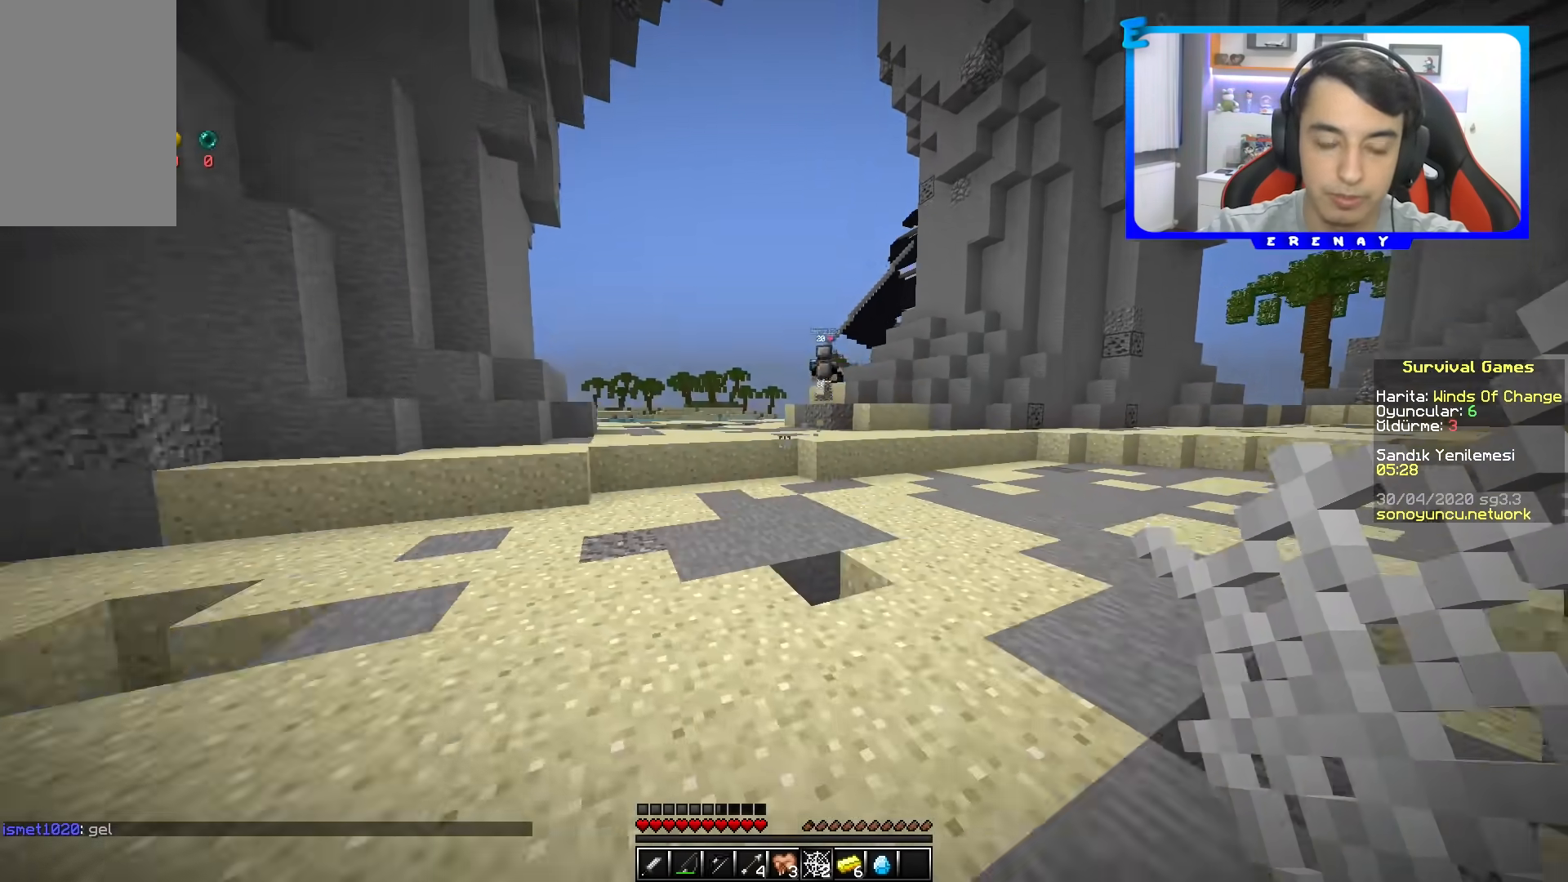
{"keys": ["space", "w"], "mouse": [], "events": [[183, "space", "down"]]}
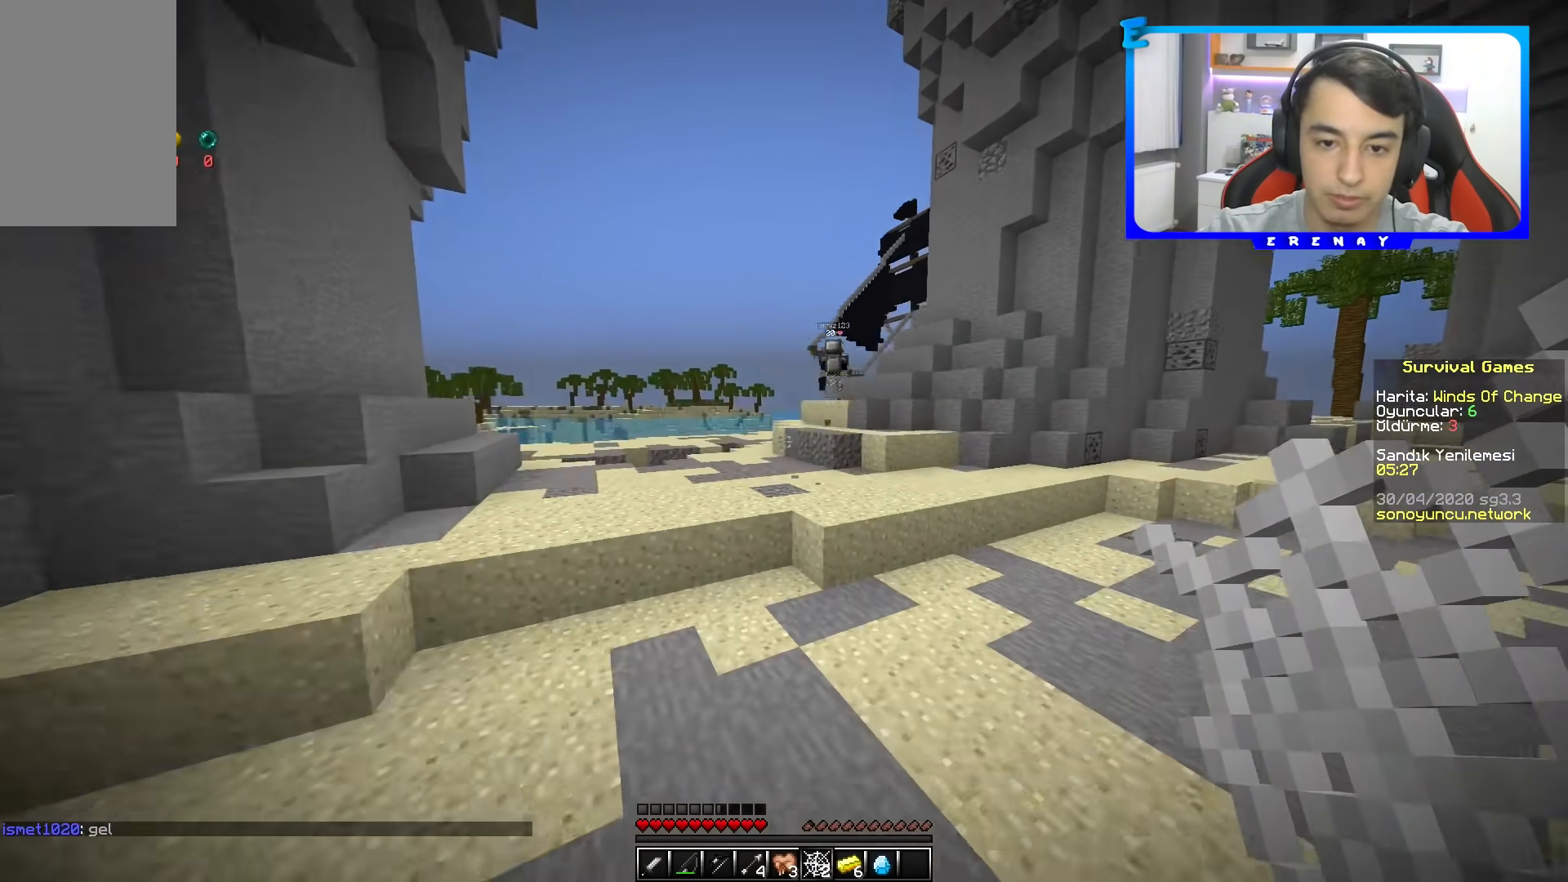
{"keys": ["w"], "mouse": [], "events": [[17, "space", "up"]]}
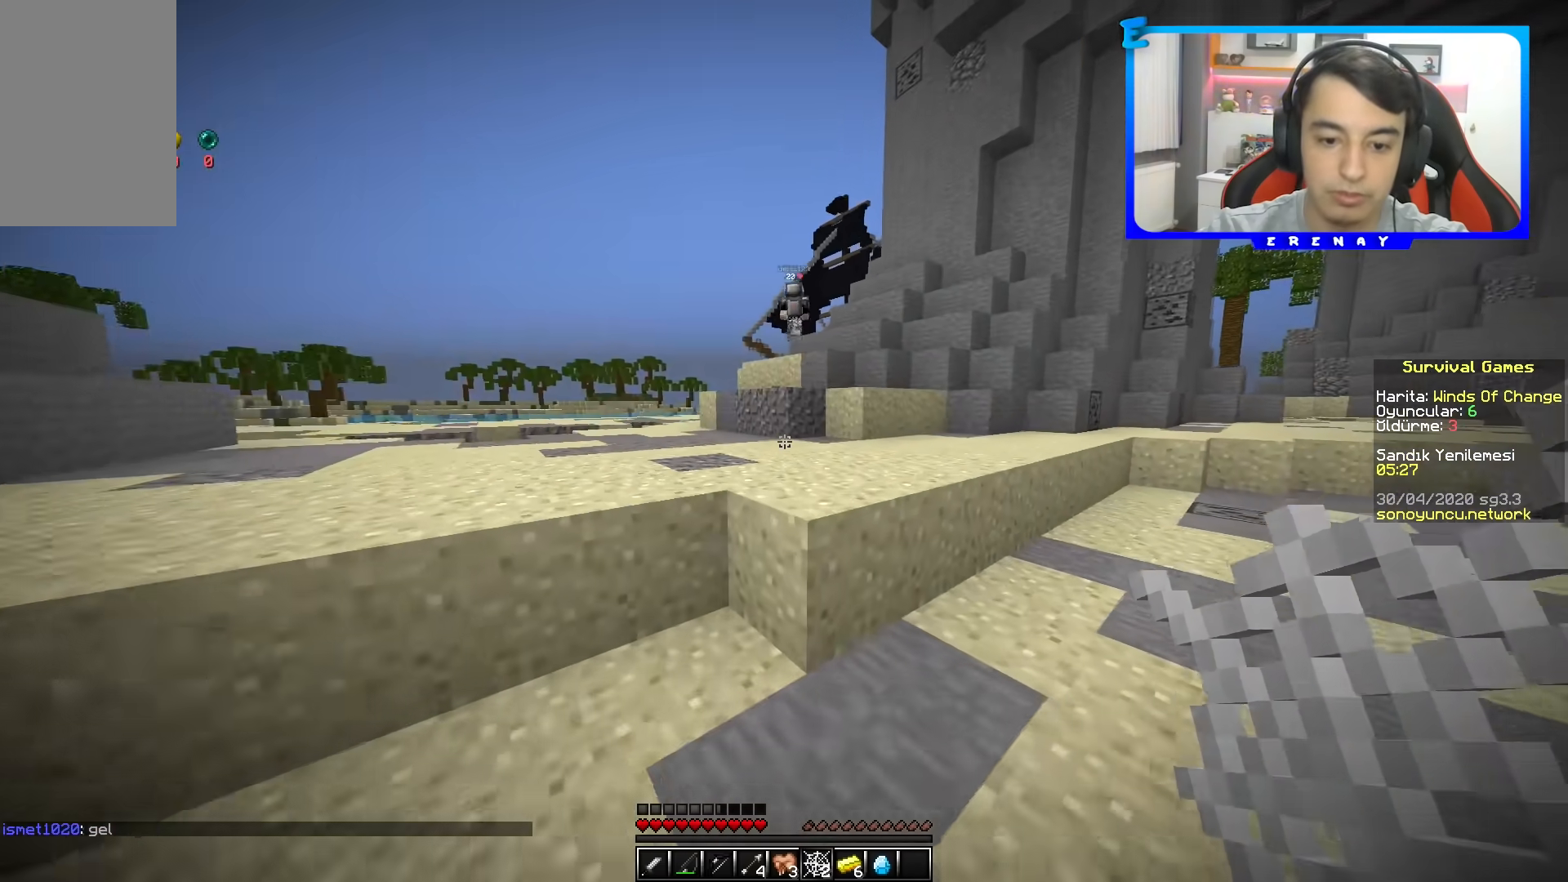
{"keys": ["w"], "mouse": [], "events": [[133, "space", "down"], [350, "space", "up"]]}
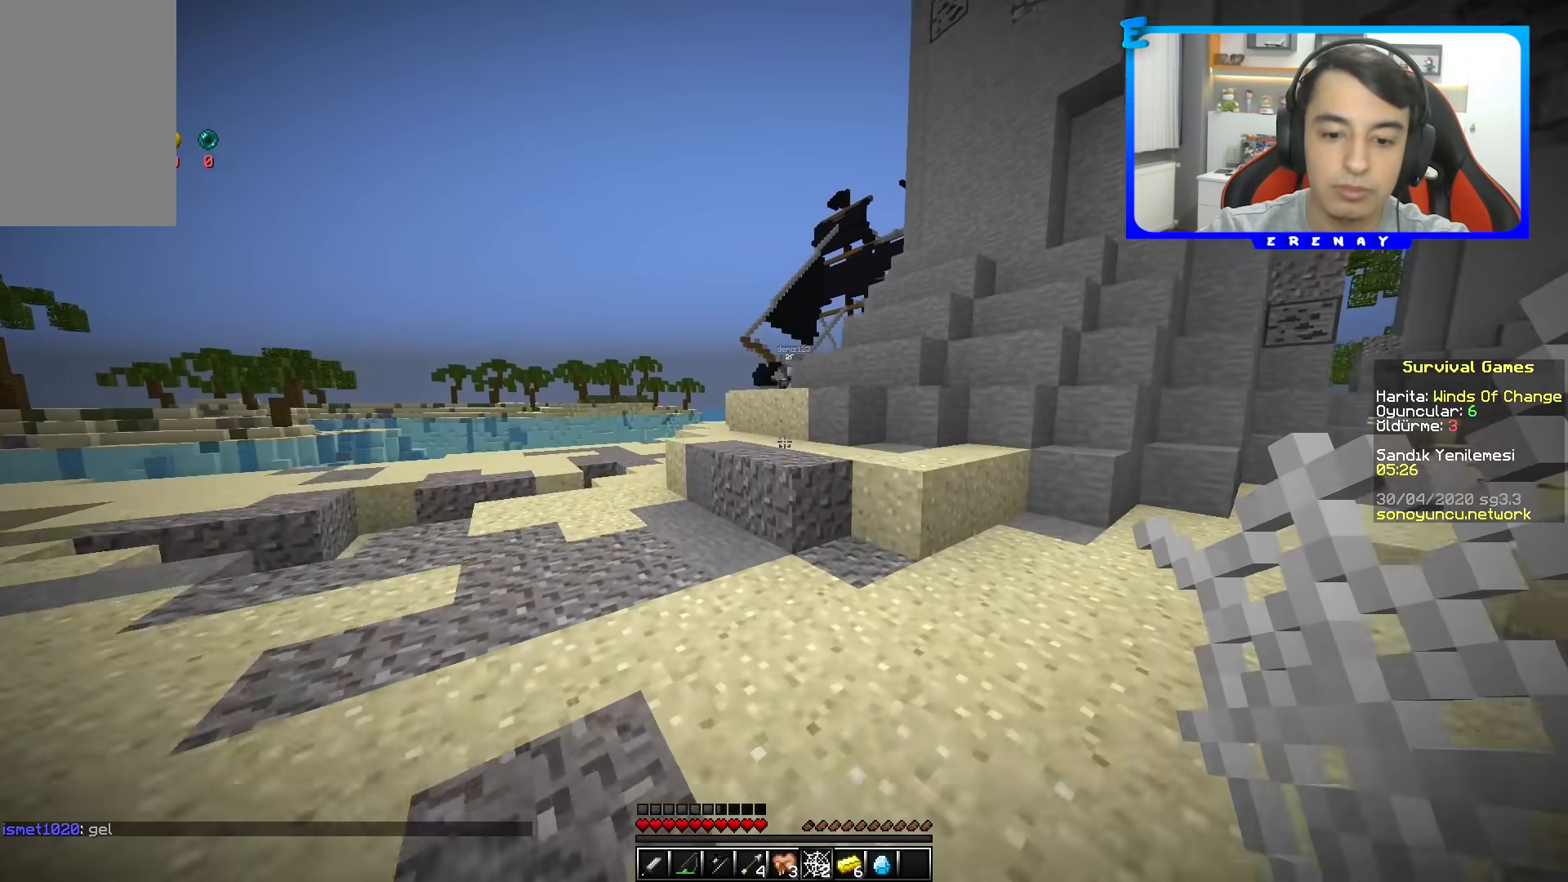
{"keys": ["space", "w"], "mouse": [], "events": [[483, "space", "down"]]}
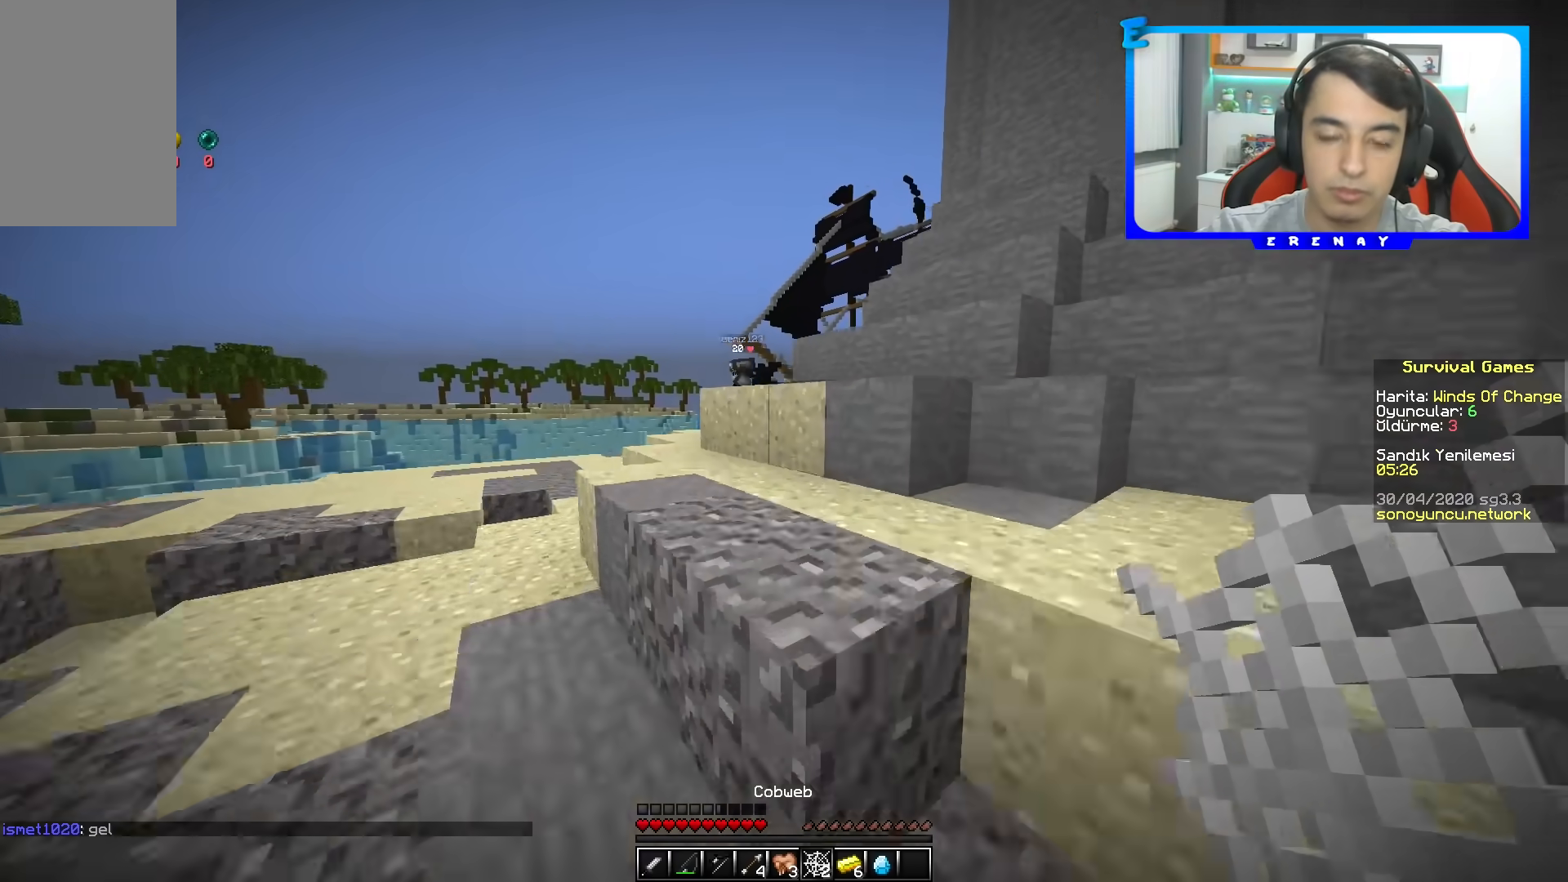
{"keys": ["d", "w"], "mouse": [], "events": [[167, "space", "up"], [400, "d", "down"]]}
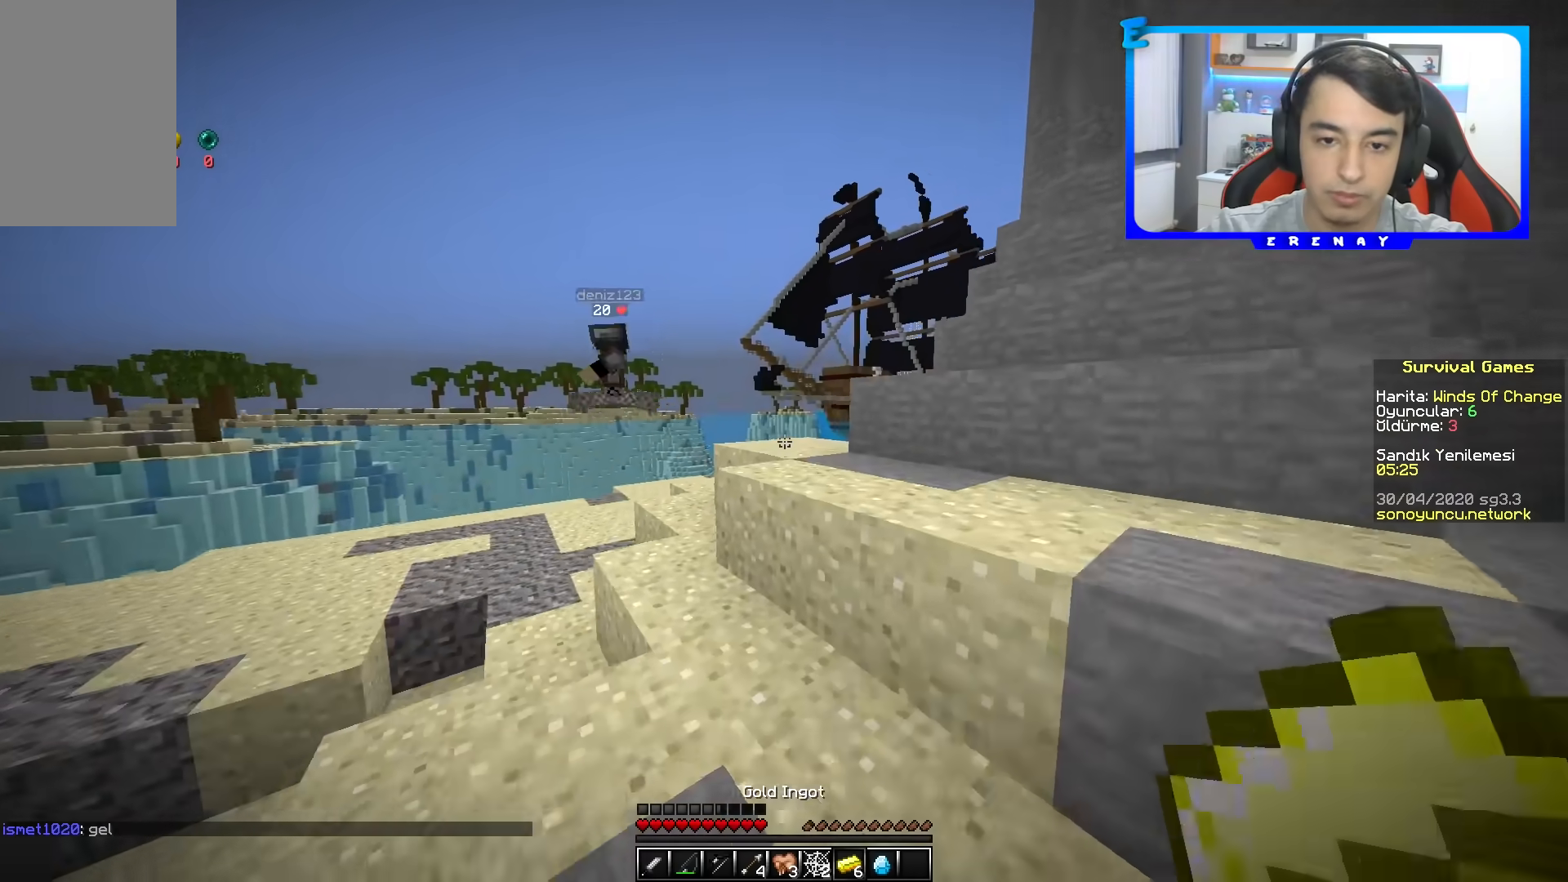
{"keys": ["d", "w"], "mouse": [], "events": [[100, "space", "down"], [317, "space", "up"]]}
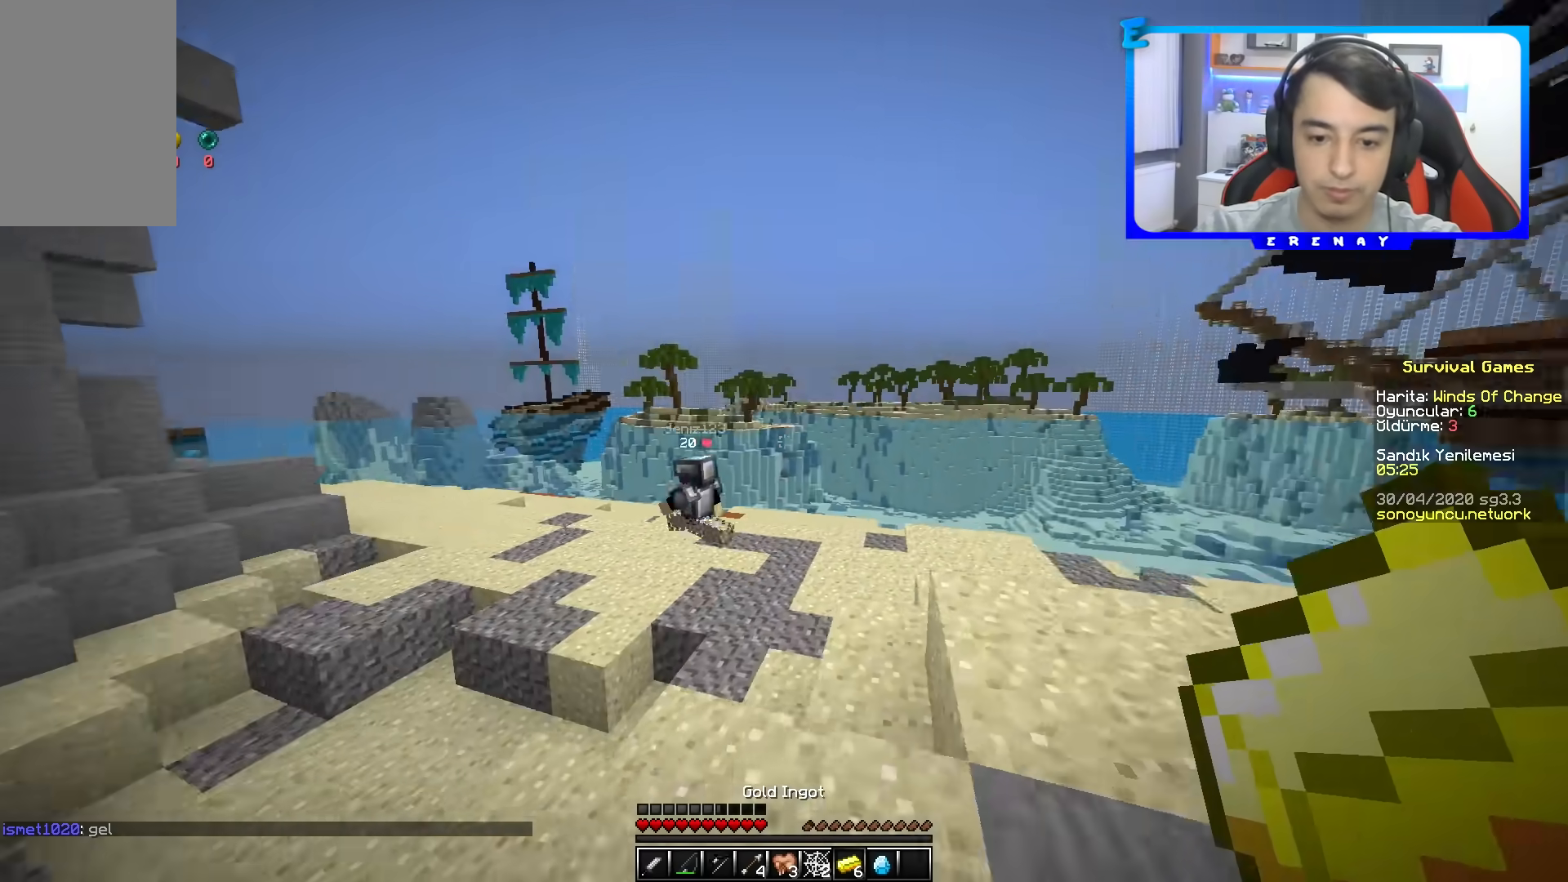
{"keys": ["w"], "mouse": [], "events": [[50, "d", "up"], [83, "space", "down"], [317, "space", "up"]]}
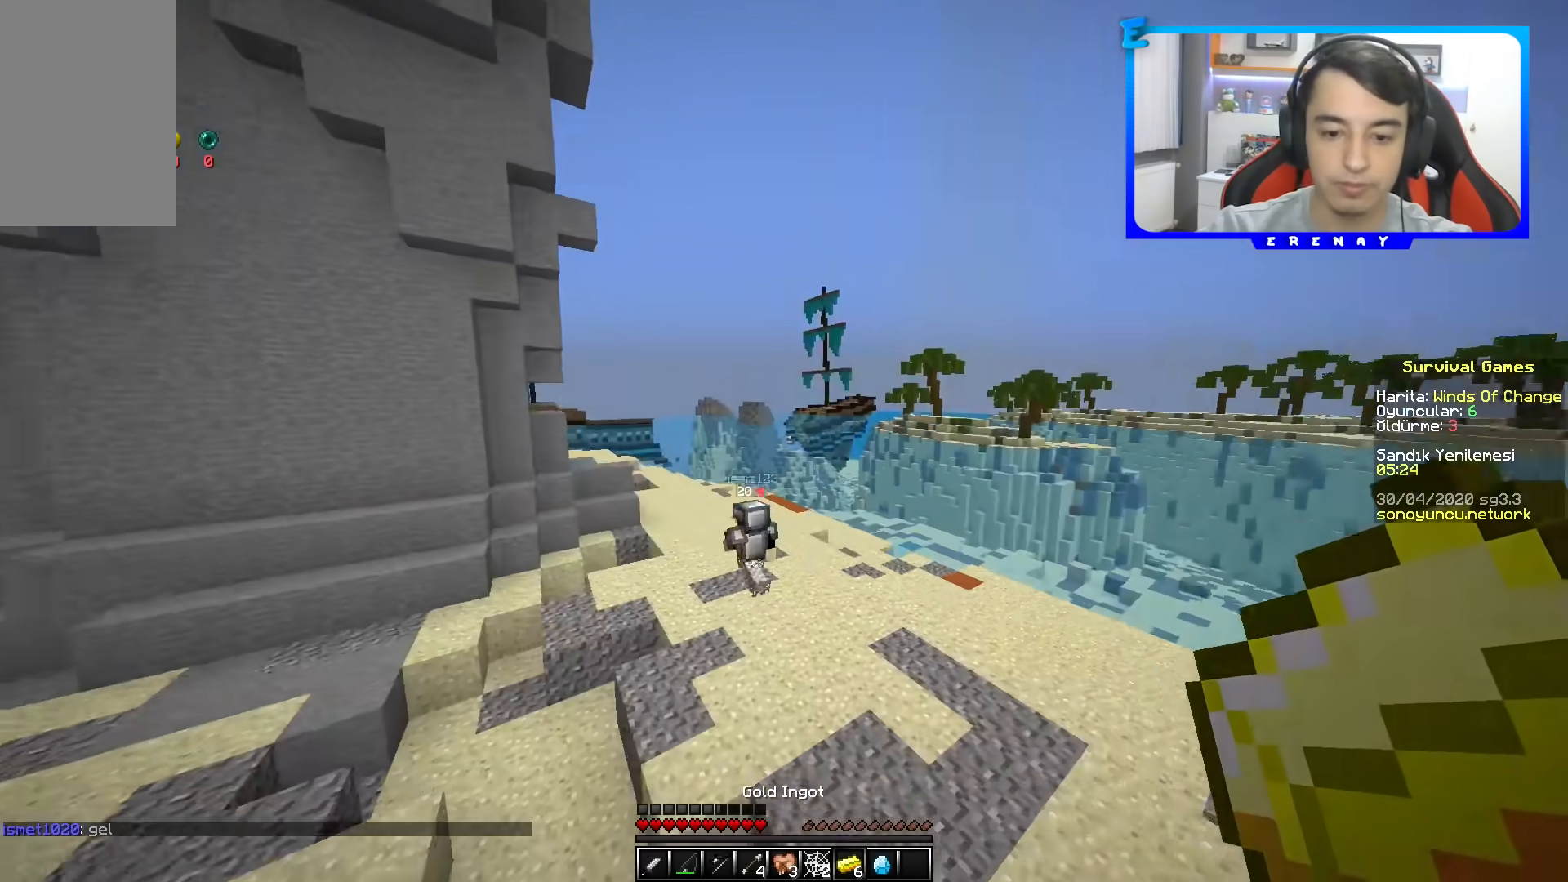
{"keys": ["space", "w"], "mouse": [], "events": [[333, "space", "down"]]}
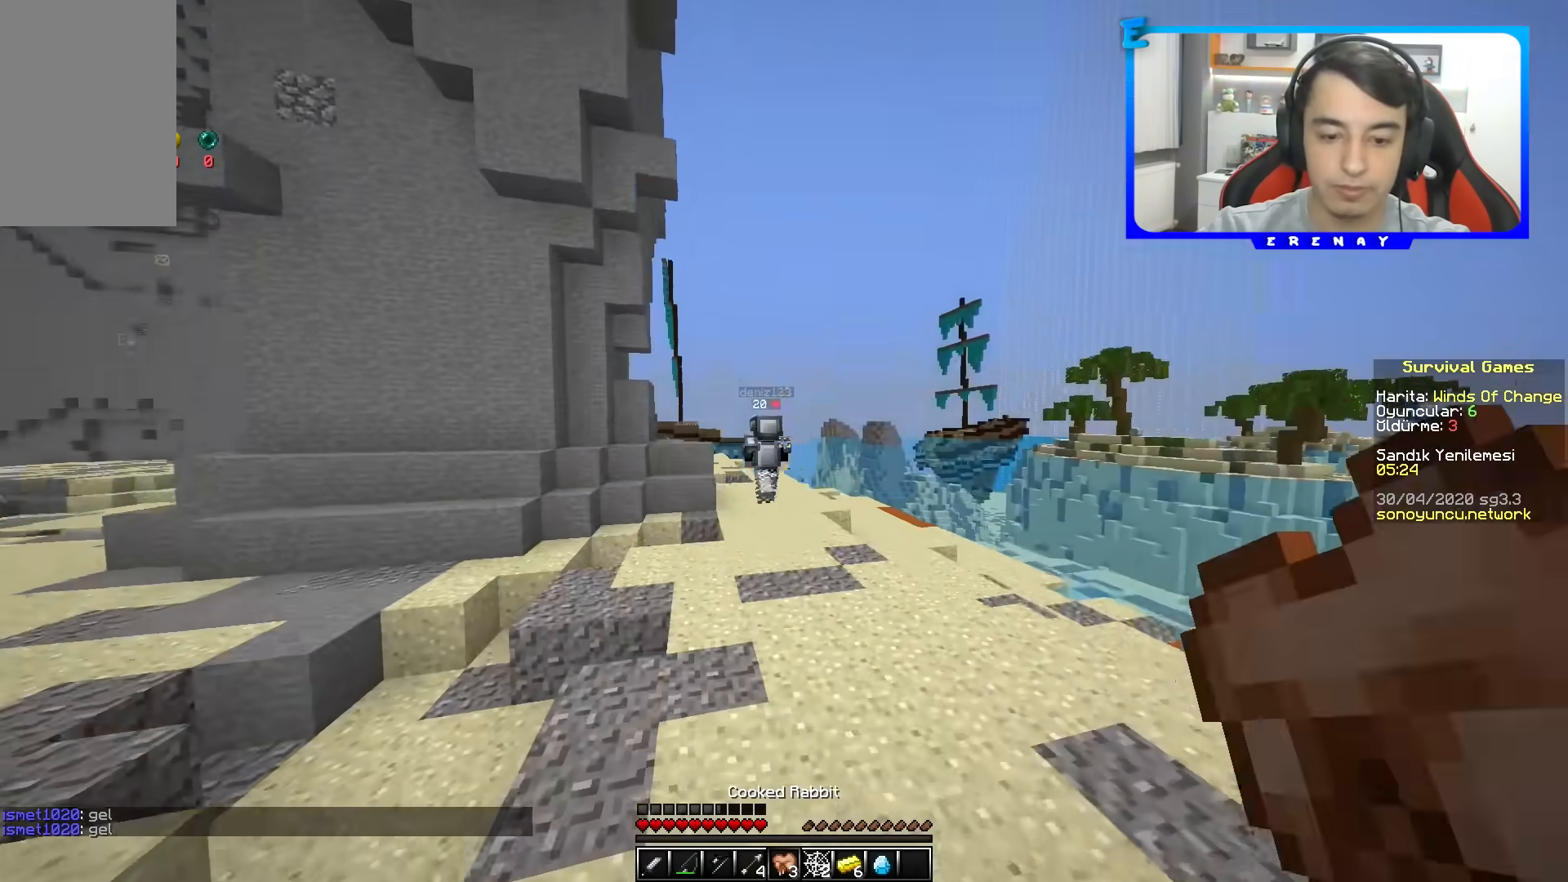
{"keys": ["space", "w"], "mouse": [], "events": []}
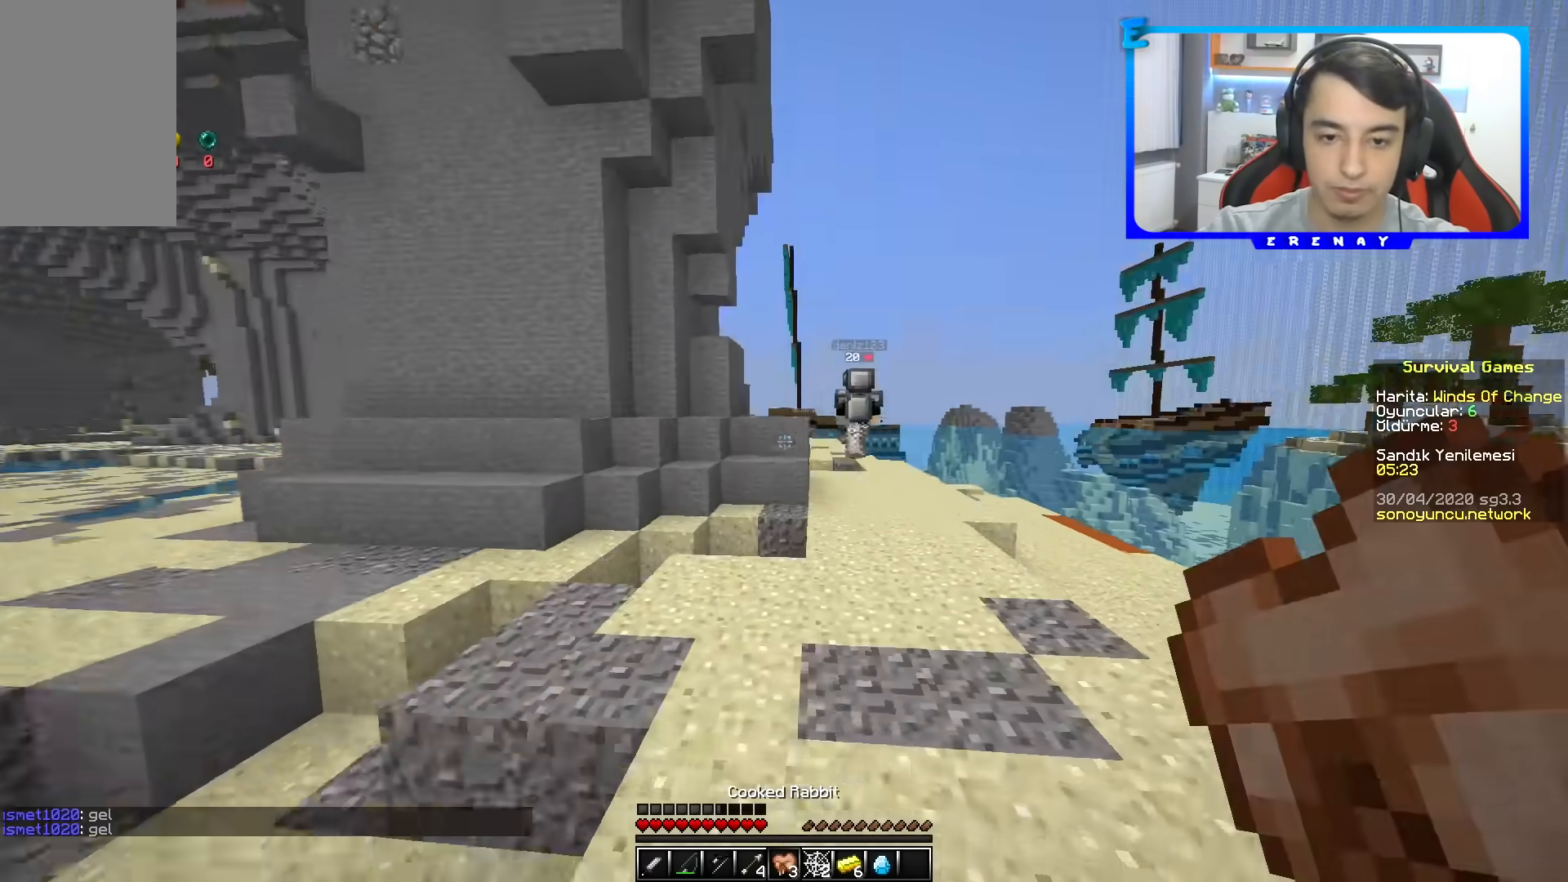
{"keys": ["d", "w"], "mouse": ["right"], "events": [[83, "mouse_left", "down"], [83, "mouse_right", "down"], [183, "space", "up"], [217, "d", "down"], [217, "mouse_left", "up"]]}
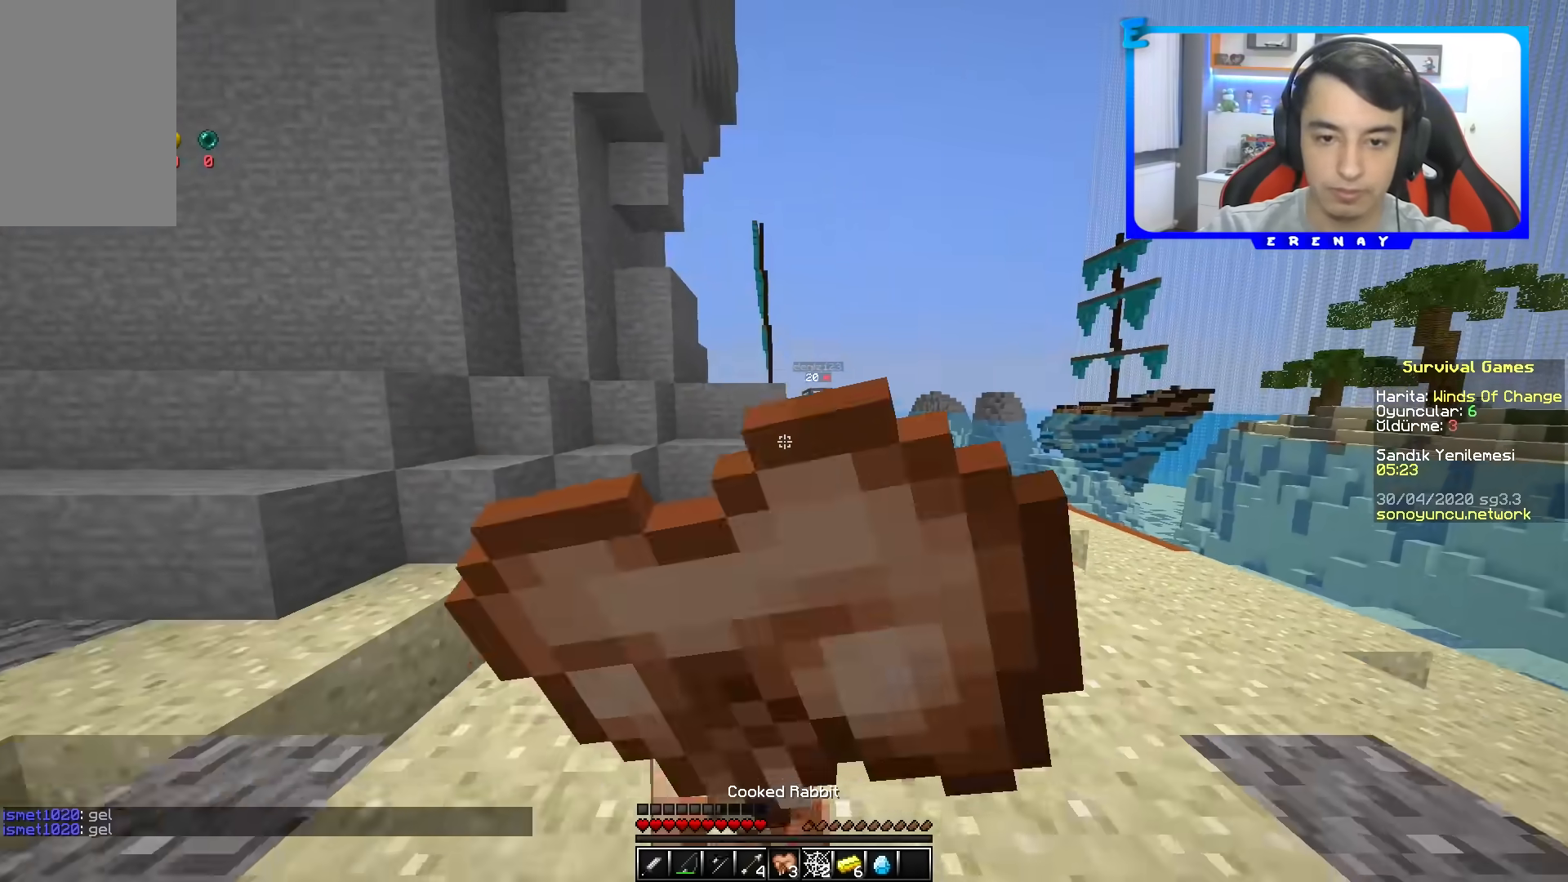
{"keys": ["w"], "mouse": ["right"], "events": [[467, "d", "up"]]}
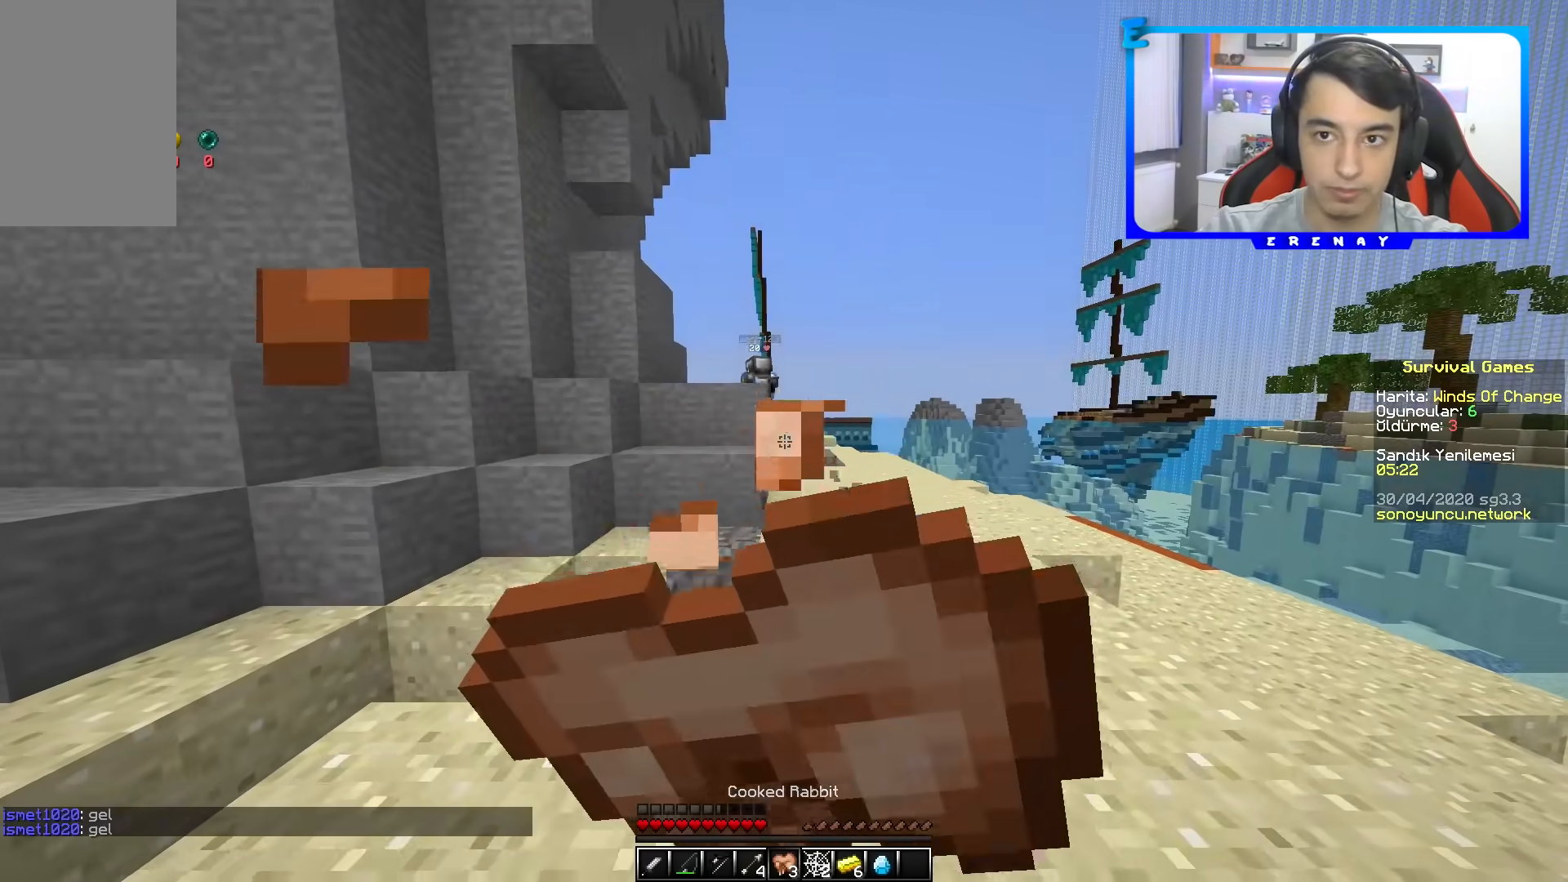
{"keys": ["w"], "mouse": ["right"], "events": []}
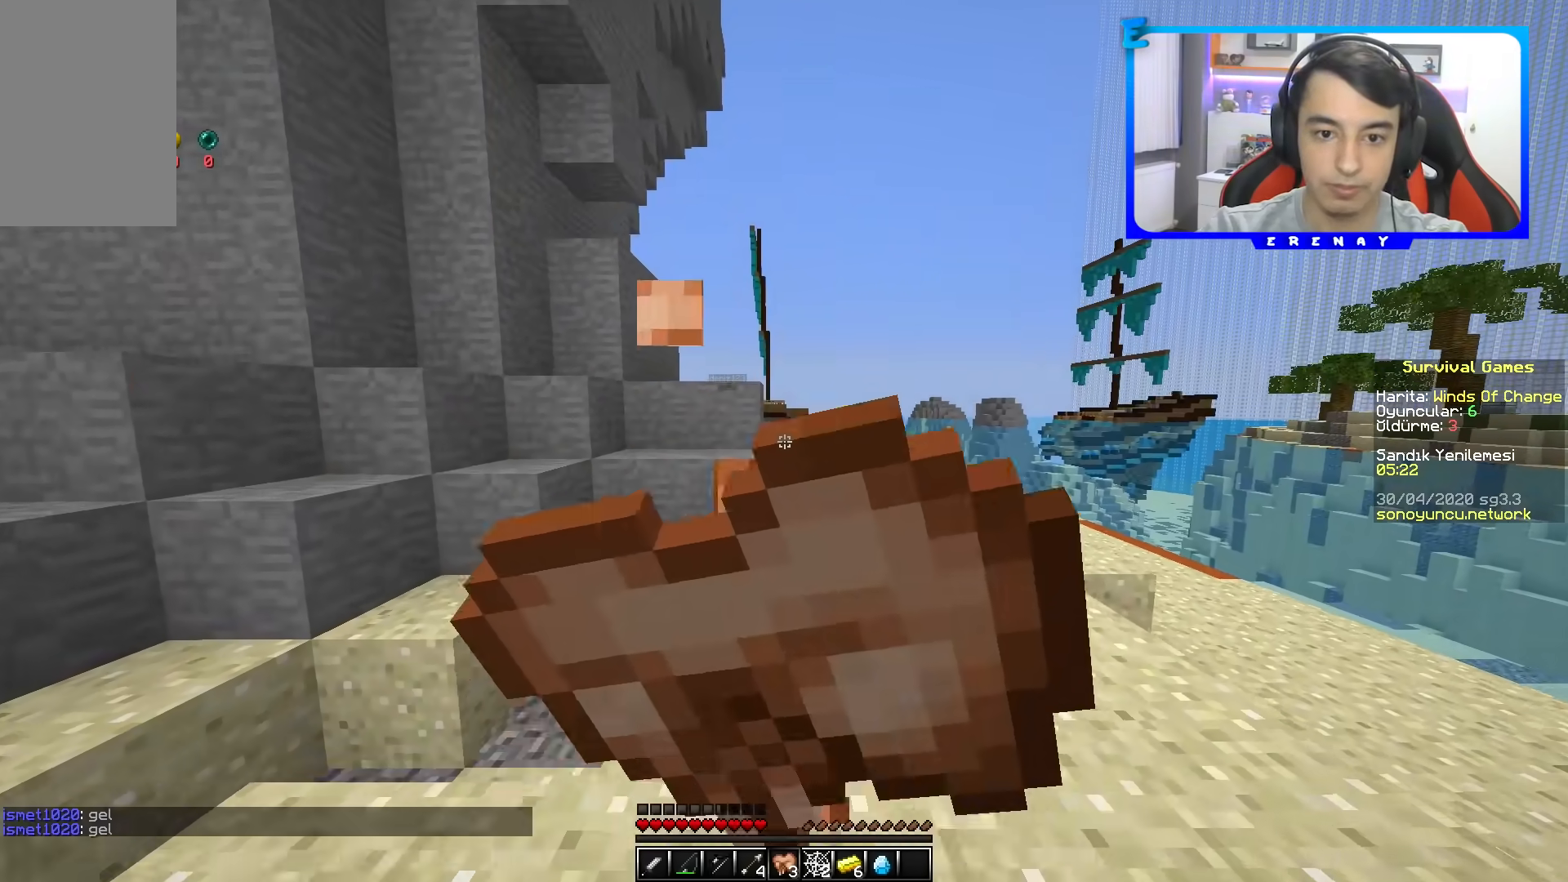
{"keys": ["d", "w"], "mouse": [], "events": [[433, "d", "down"], [500, "mouse_right", "up"]]}
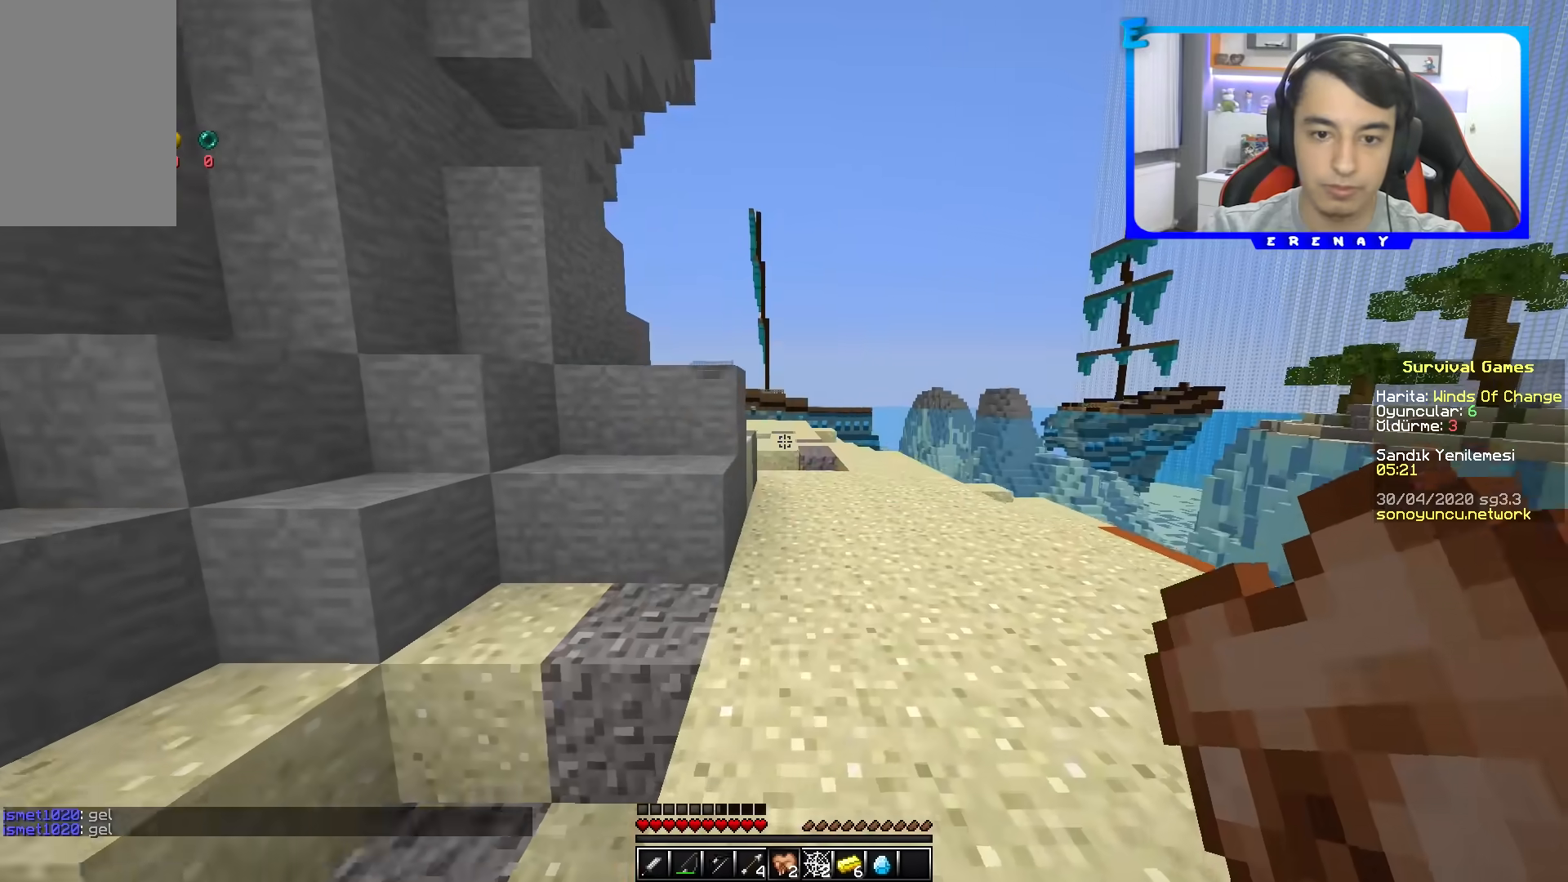
{"keys": ["w"], "mouse": [], "events": [[17, "space", "down"], [33, "d", "up"], [233, "space", "up"]]}
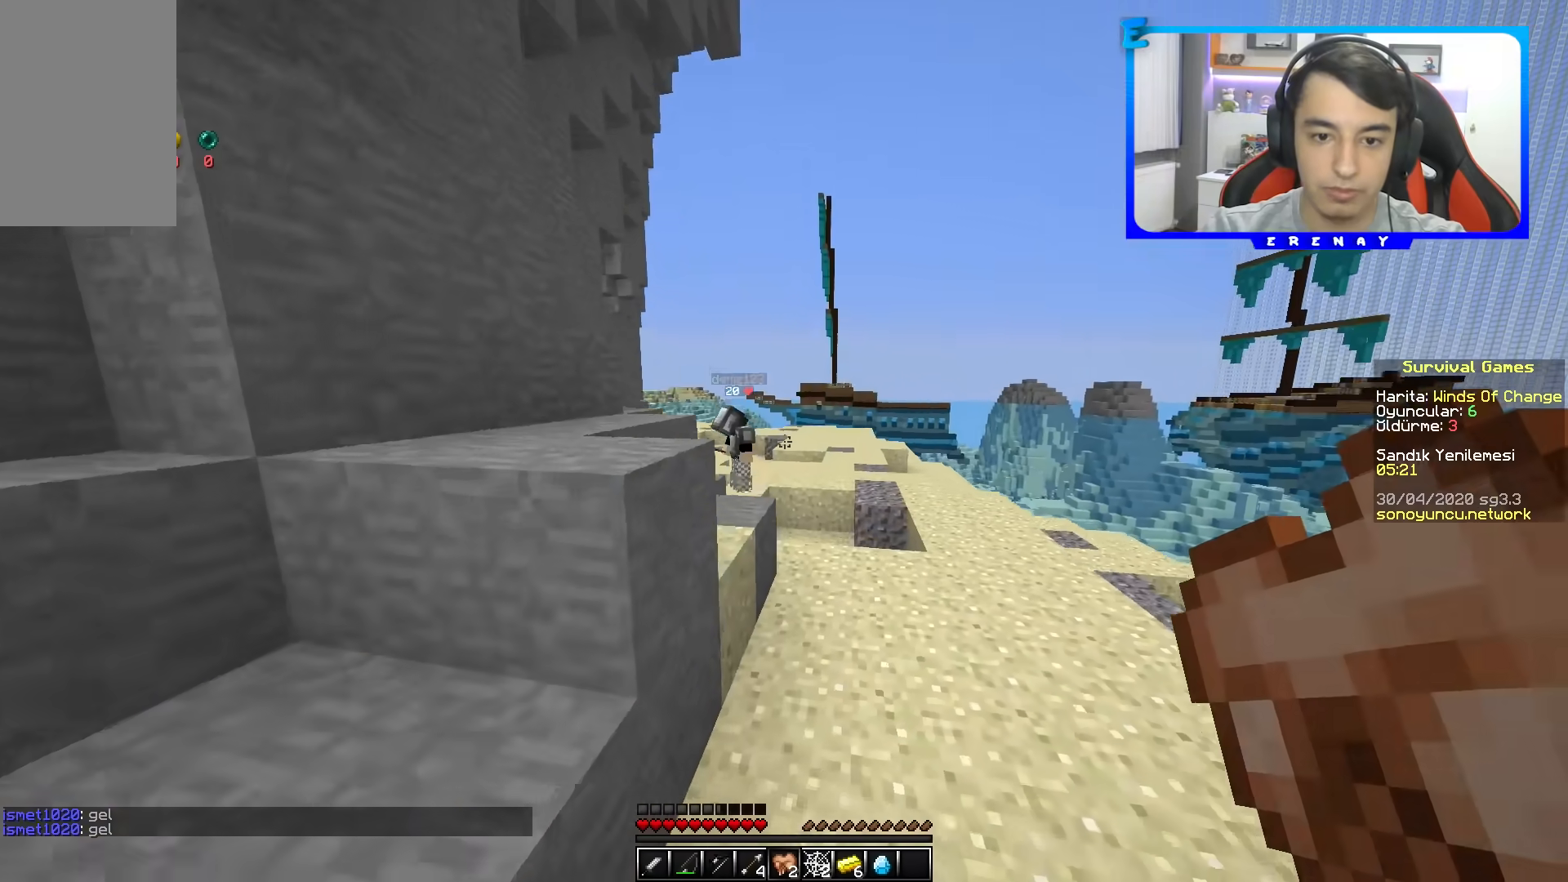
{"keys": ["w"], "mouse": [], "events": [[217, "space", "down"], [433, "space", "up"]]}
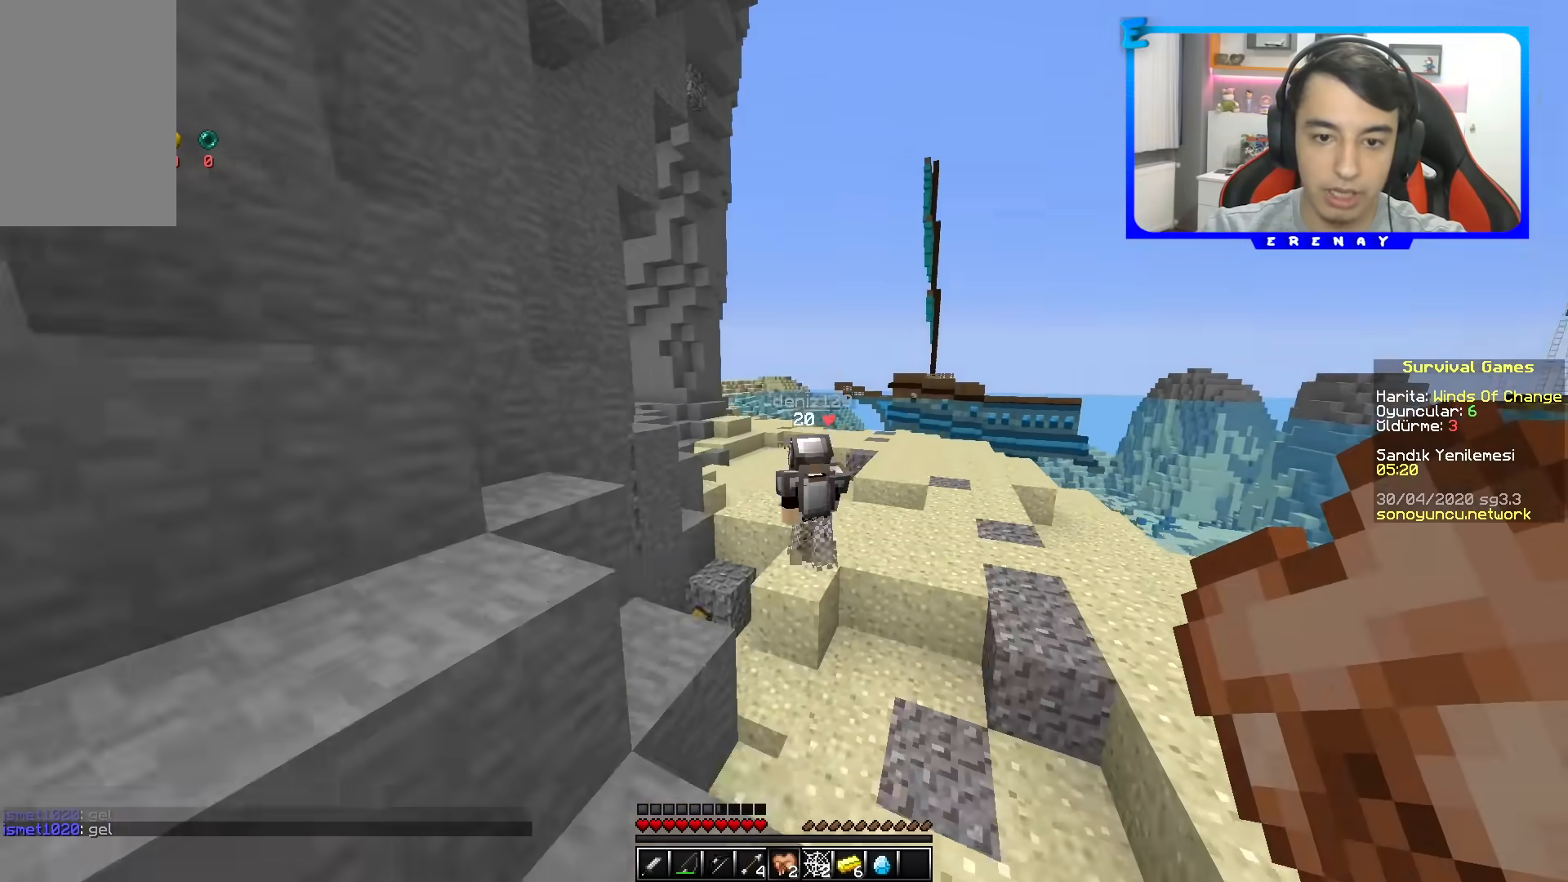
{"keys": ["w"], "mouse": [], "events": [[117, "space", "down"], [383, "space", "up"]]}
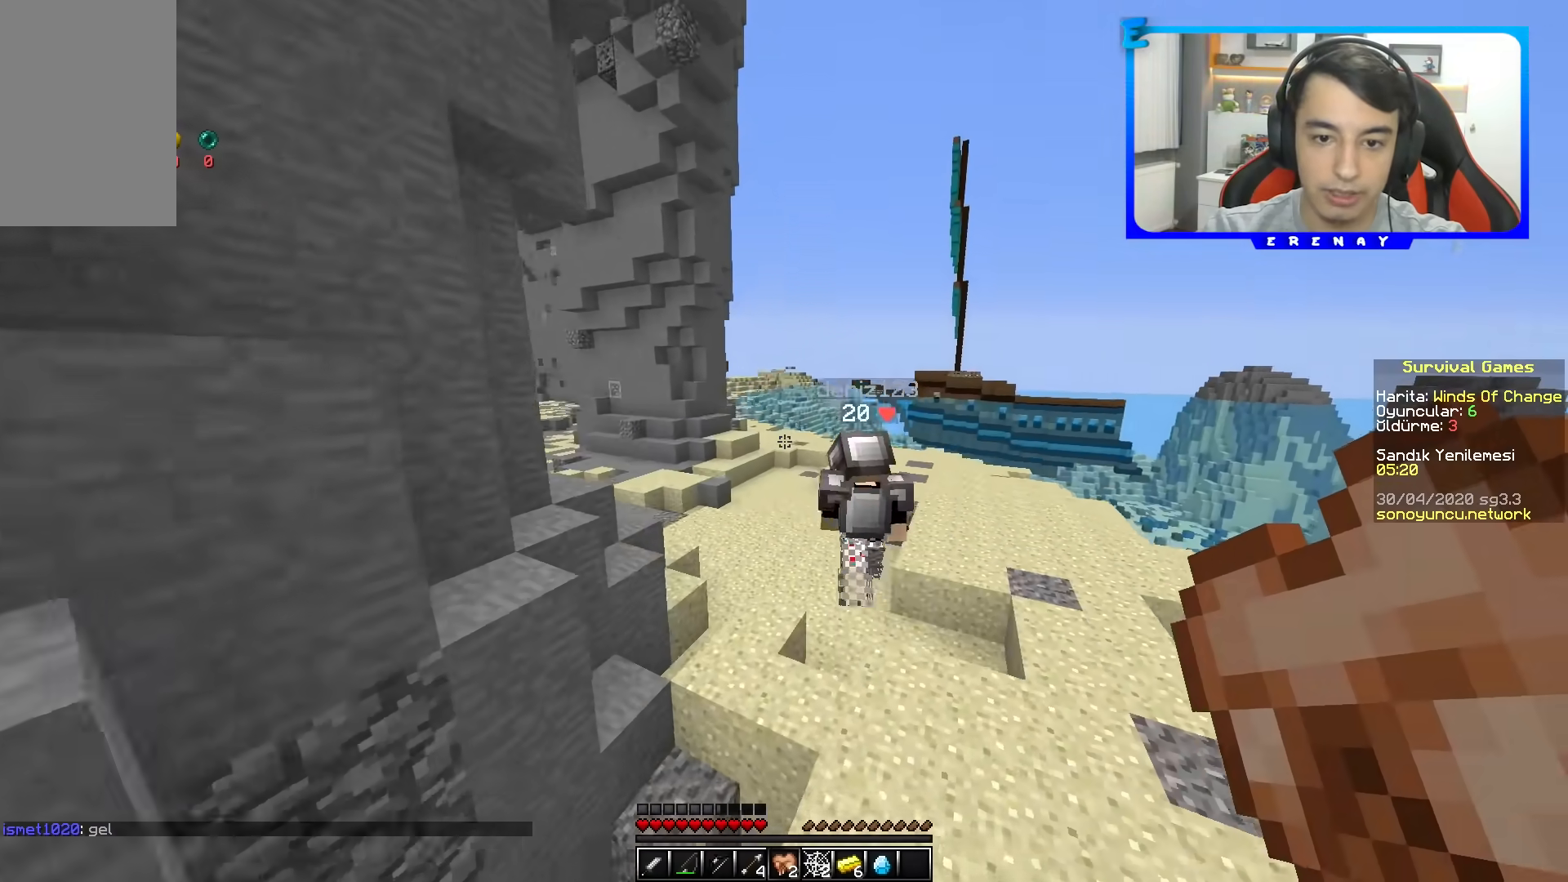
{"keys": ["a", "space", "w"], "mouse": [], "events": [[167, "space", "down"], [433, "a", "down"]]}